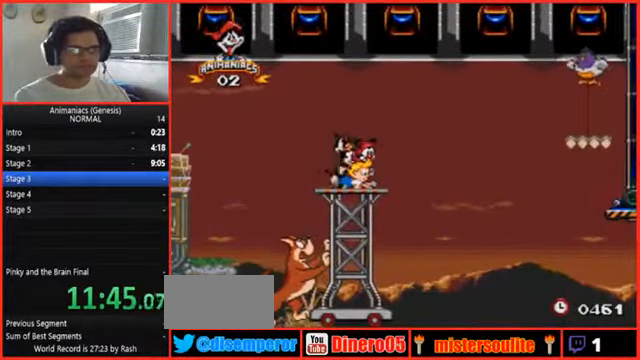
Gameplay with a controller (Nintendo layout); each line is a JSON object with the inputs held at the frame after it (dt_ms = milliseconds from this image to that frame). "events" lists button and stick changes between this image and that frame as [ms after this image, input, new state], when the widget could be followed in between. Not read: L3 R3.
{"dt_ms": 500, "buttons": ["L1"], "events": [[134, "DPAD_RIGHT", "down"], [167, "A", "up"], [234, "DPAD_RIGHT", "up"], [300, "L1", "down"], [367, "L1", "up"], [500, "L1", "down"]]}
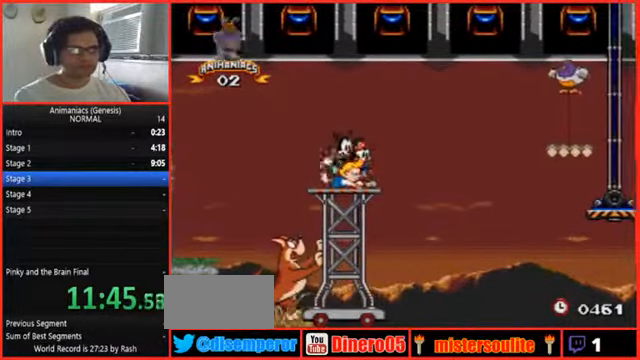
{"dt_ms": 1000, "buttons": ["A", "L1"]}
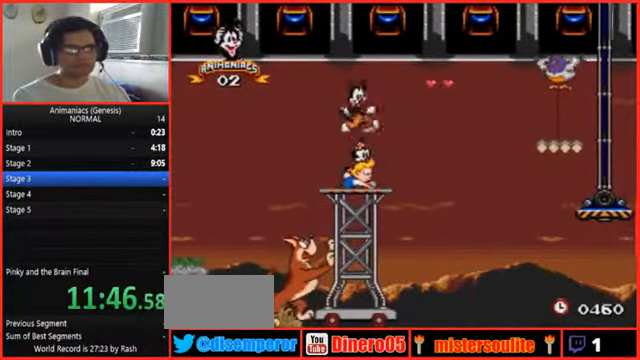
{"dt_ms": 500, "buttons": [], "events": [[267, "A", "up"], [434, "L1", "up"]]}
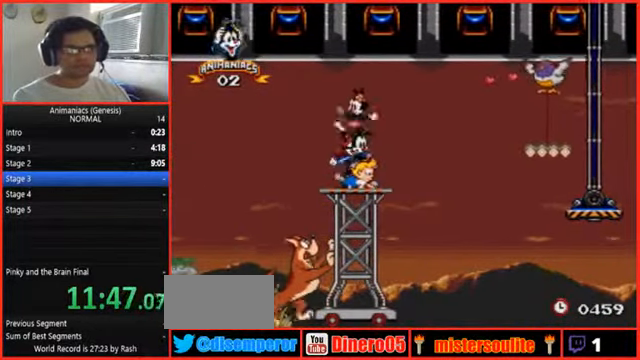
{"dt_ms": 500, "buttons": [], "events": [[67, "L1", "down"], [167, "L1", "up"]]}
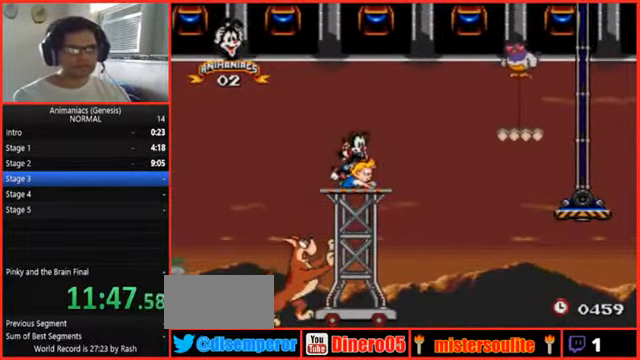
{"dt_ms": 500, "buttons": ["B", "DPAD_RIGHT"]}
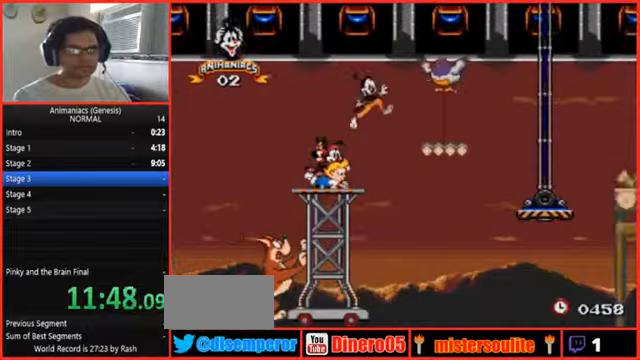
{"dt_ms": 500, "buttons": ["DPAD_RIGHT"], "events": [[67, "B", "up"], [100, "A", "down"], [167, "DPAD_RIGHT", "up"], [267, "A", "up"], [467, "DPAD_RIGHT", "down"]]}
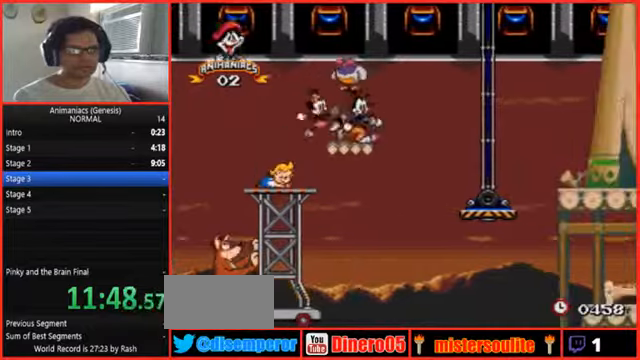
{"dt_ms": 500, "buttons": ["B", "DPAD_RIGHT"], "events": [[100, "B", "down"]]}
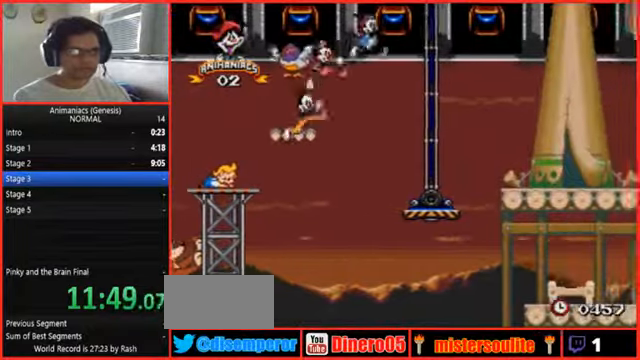
{"dt_ms": 500, "buttons": [], "events": [[100, "B", "up"], [167, "Y", "down"], [333, "DPAD_RIGHT", "up"], [433, "Y", "up"]]}
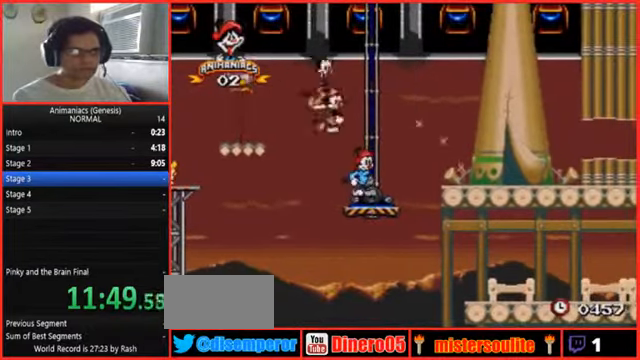
{"dt_ms": 500, "buttons": ["Y"], "events": [[300, "Y", "down"]]}
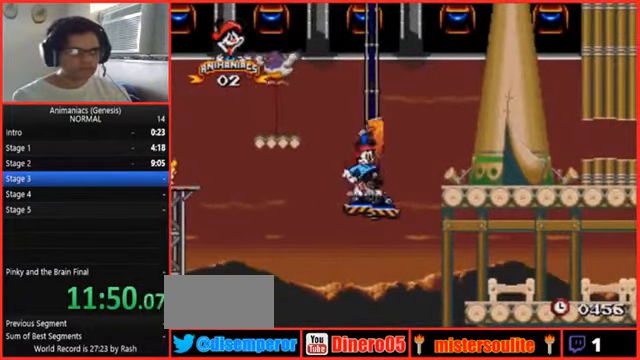
{"dt_ms": 500, "buttons": [], "events": [[33, "Y", "up"]]}
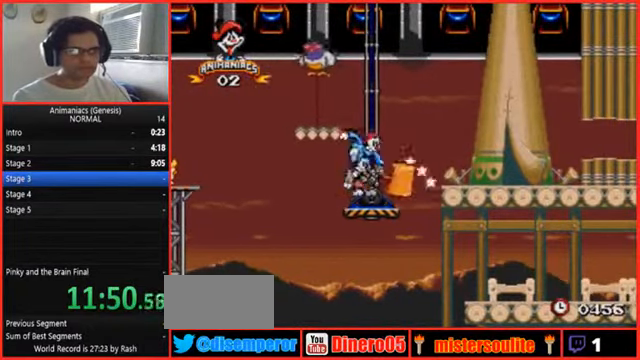
{"dt_ms": 500, "buttons": [], "events": []}
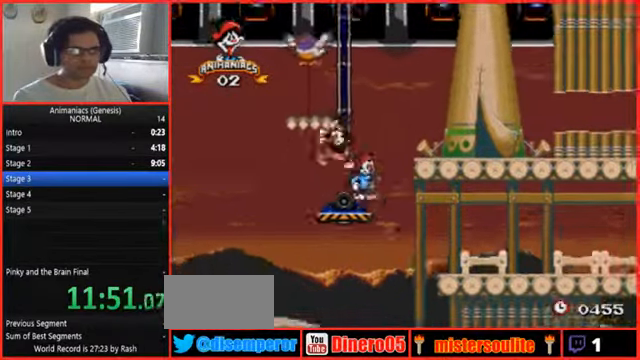
{"dt_ms": 500, "buttons": ["B", "DPAD_RIGHT"], "events": [[167, "DPAD_RIGHT", "down"], [233, "L1", "down"], [267, "A", "down"], [300, "L1", "up"], [367, "A", "up"], [367, "B", "down"]]}
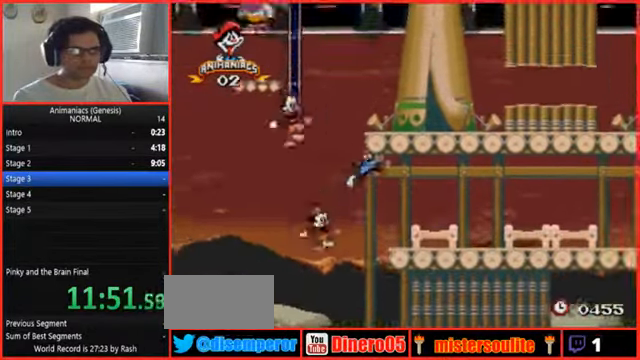
{"dt_ms": 500, "buttons": ["DPAD_RIGHT"], "events": [[267, "B", "up"]]}
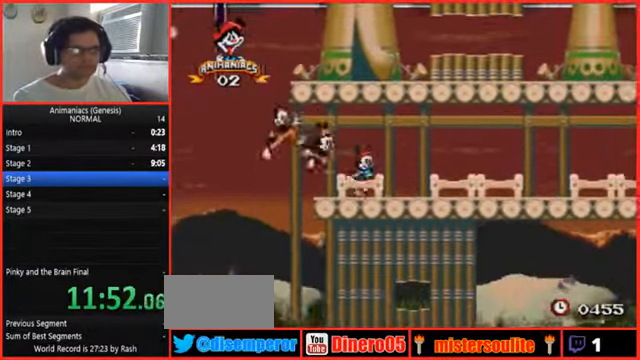
{"dt_ms": 500, "buttons": ["DPAD_RIGHT"], "events": []}
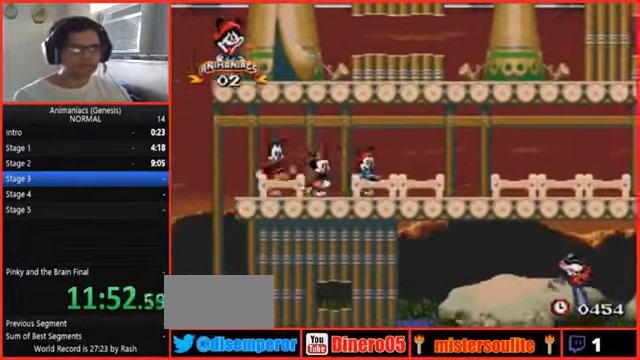
{"dt_ms": 500, "buttons": ["DPAD_RIGHT"], "events": [[67, "L1", "down"], [167, "L1", "up"], [333, "L1", "down"], [400, "L1", "up"]]}
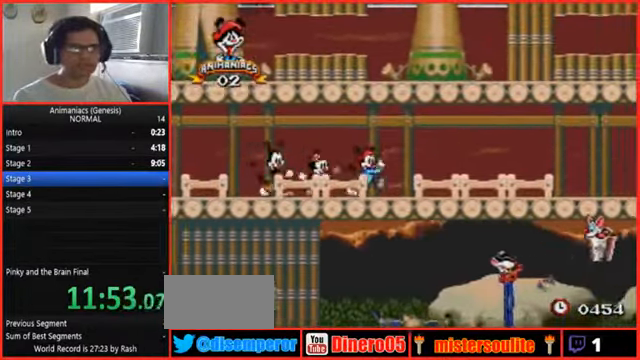
{"dt_ms": 500, "buttons": ["DPAD_RIGHT"], "events": []}
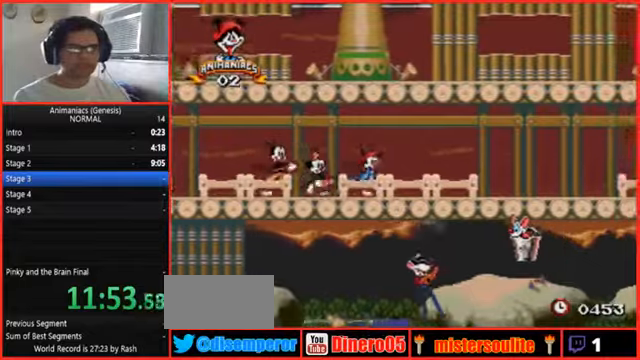
{"dt_ms": 500, "buttons": ["DPAD_RIGHT"], "events": [[66, "R1", "down"], [166, "R1", "up"]]}
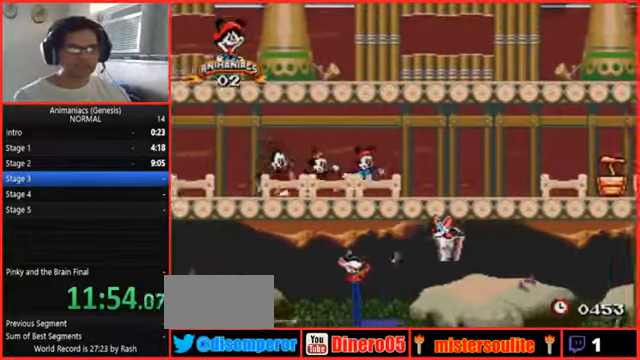
{"dt_ms": 500, "buttons": ["DPAD_RIGHT"], "events": []}
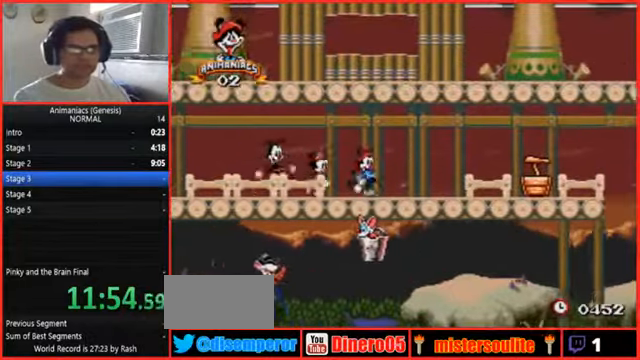
{"dt_ms": 500, "buttons": ["B", "DPAD_RIGHT"], "events": [[466, "B", "down"]]}
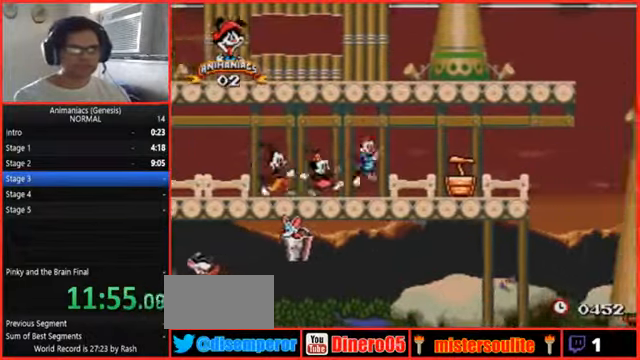
{"dt_ms": 500, "buttons": ["DPAD_RIGHT"], "events": [[100, "B", "up"]]}
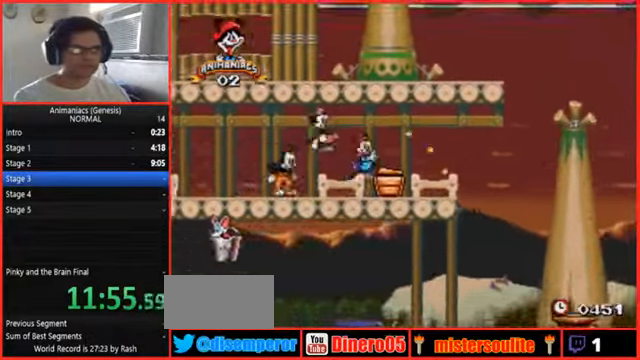
{"dt_ms": 500, "buttons": ["DPAD_RIGHT"], "events": [[33, "B", "down"], [133, "B", "up"]]}
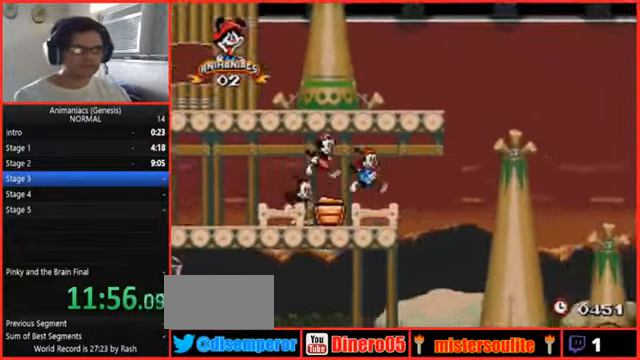
{"dt_ms": 500, "buttons": ["B", "DPAD_RIGHT"], "events": [[300, "B", "down"]]}